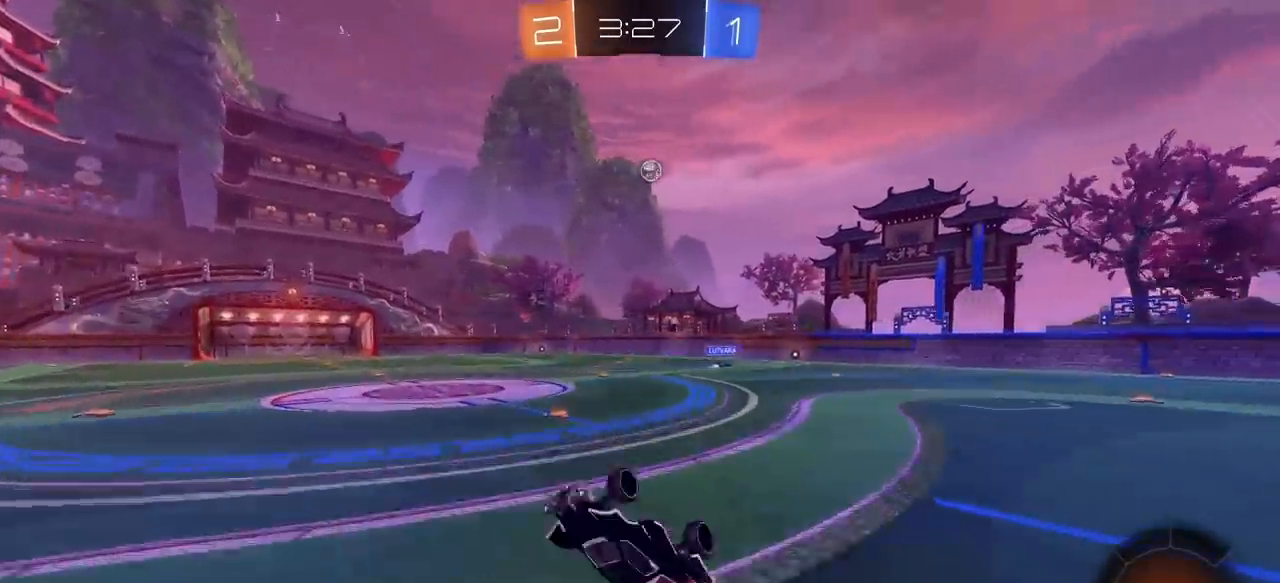
Gameplay with keyboard and mouse; each line is a JSON object with the keys and mouse buttons held at the frame after it. "events" lists presses ("down") and releases ("up") of "1", "2", "3", "4", "5", "a", "alt", "c", "caps_lock", "ctrl", "d", "e", "f", "g", "q", "r", "s", "shift", "space", "t", "tab", "v", "w", "x", "z", "mouse_left", "mouse_wheel" and "mouse_right" between this image and that frame as [ms after this image, input, new state], when the widget could be followed in between. "mouse_left", "mouse_wheel", "mouse_right" = the "left", "wheel", "right" buttons of the "mouse" list. No other keys are recorded. "wheel" means that the mouse wheel is clicked or scrolled. "mouse_move" is the direction in which the mouse moves at that frame (one of eight, or "still"), when it could be read.
{"keys": [], "mouse": [], "mouse_move": "still", "events": [[133, "d", "down"], [233, "d", "up"]]}
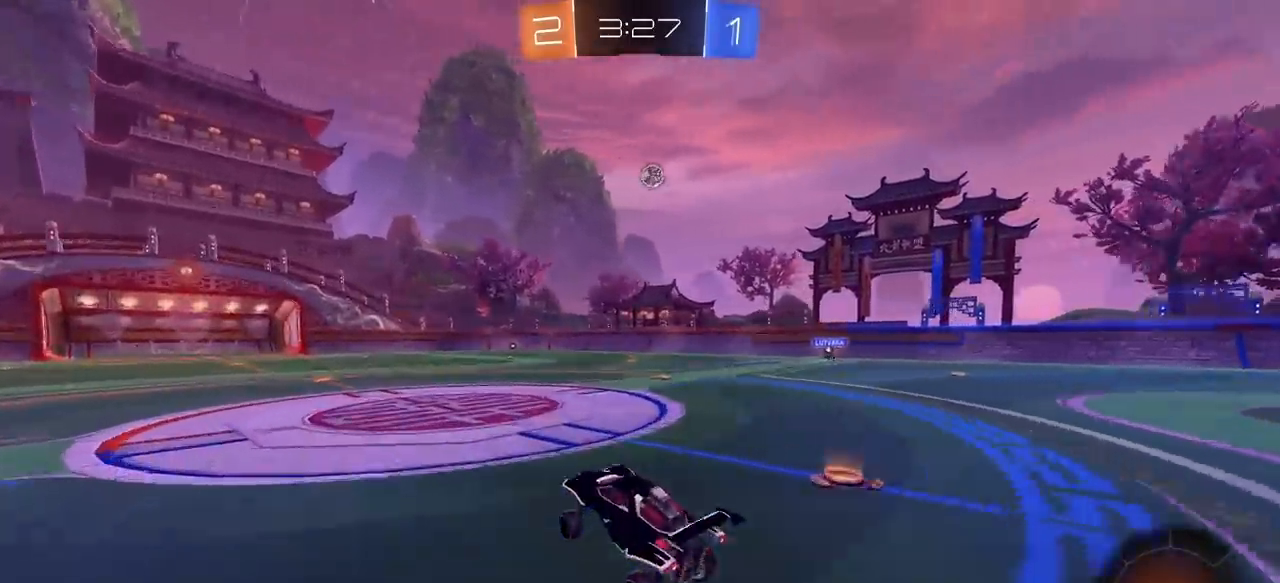
{"keys": ["q", "w"], "mouse": [], "mouse_move": "still", "events": [[17, "d", "down"], [100, "w", "down"], [150, "d", "up"], [150, "q", "down"], [200, "mouse_right", "down"], [300, "mouse_right", "up"], [333, "mouse_right", "down"], [433, "mouse_right", "up"]]}
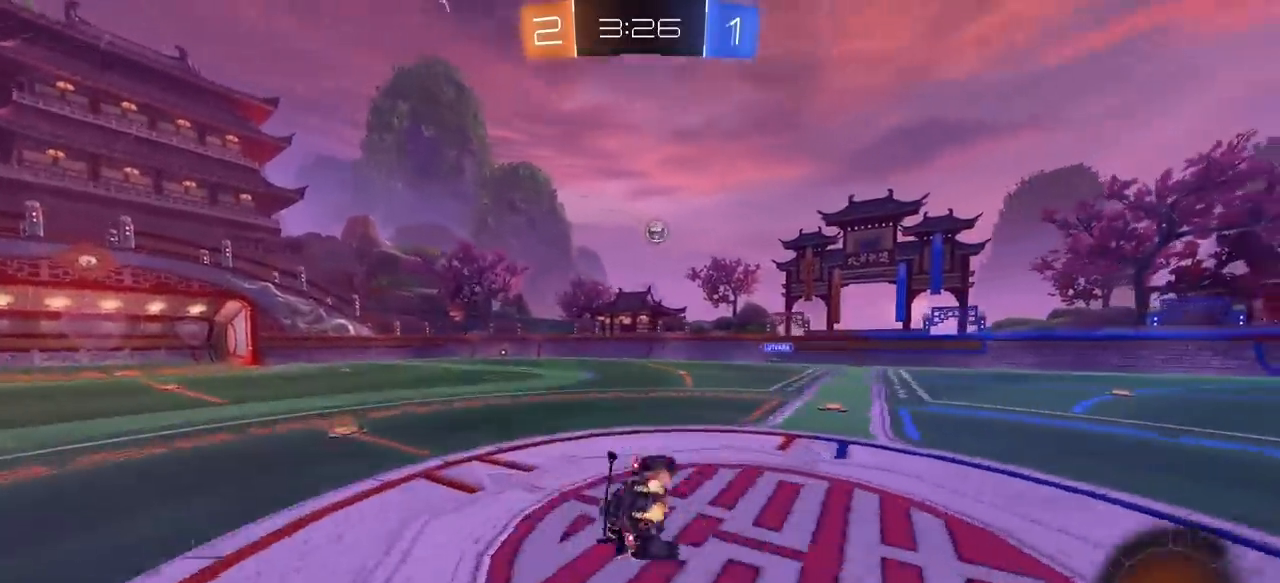
{"keys": ["a"], "mouse": [], "mouse_move": "still", "events": [[117, "q", "up"], [117, "w", "up"], [450, "a", "down"]]}
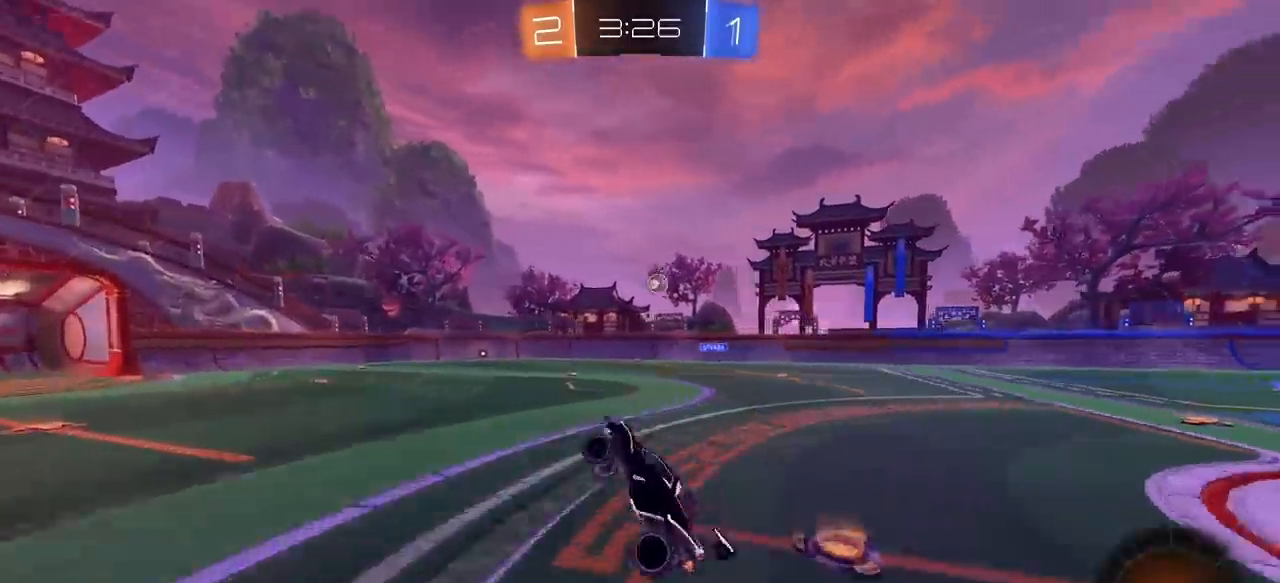
{"keys": ["w"], "mouse": [], "mouse_move": "still", "events": [[33, "a", "up"], [417, "w", "down"]]}
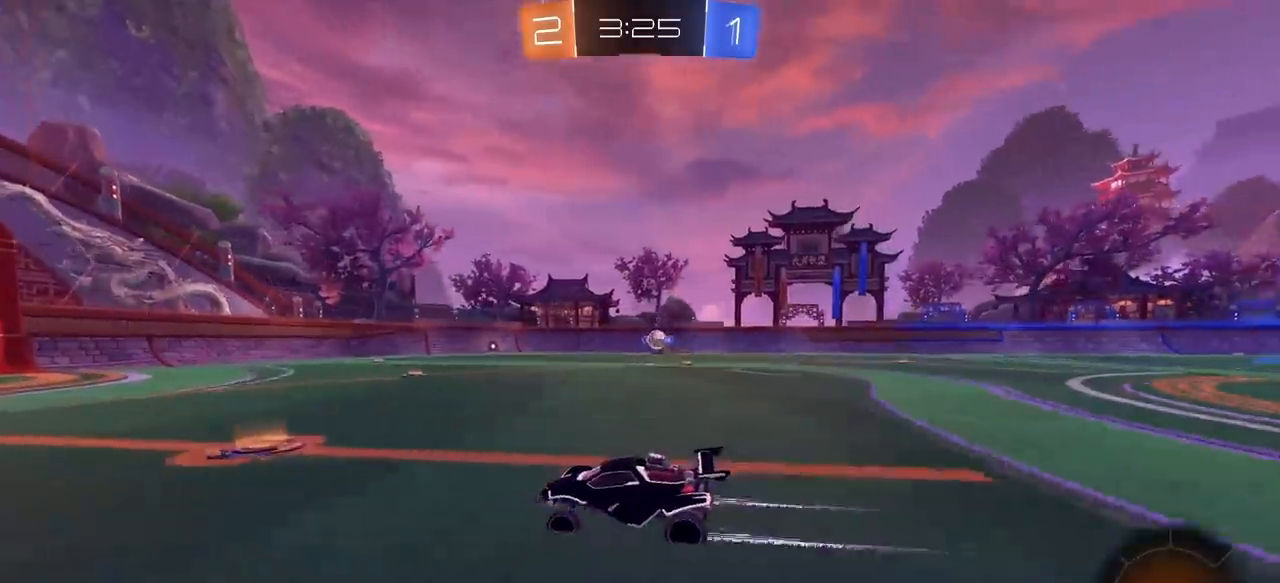
{"keys": [], "mouse": [], "mouse_move": "still", "events": [[250, "a", "down"], [333, "a", "up"], [483, "w", "up"]]}
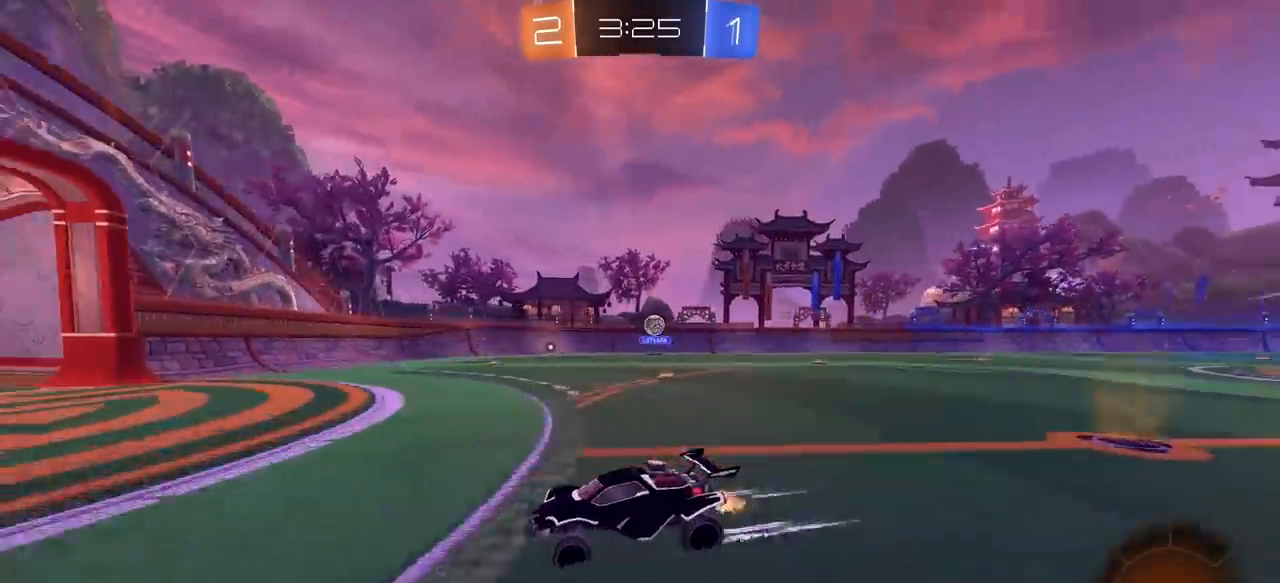
{"keys": ["w"], "mouse": [], "mouse_move": "still", "events": [[33, "d", "down"], [67, "e", "down"], [217, "e", "up"], [300, "w", "down"], [350, "d", "up"]]}
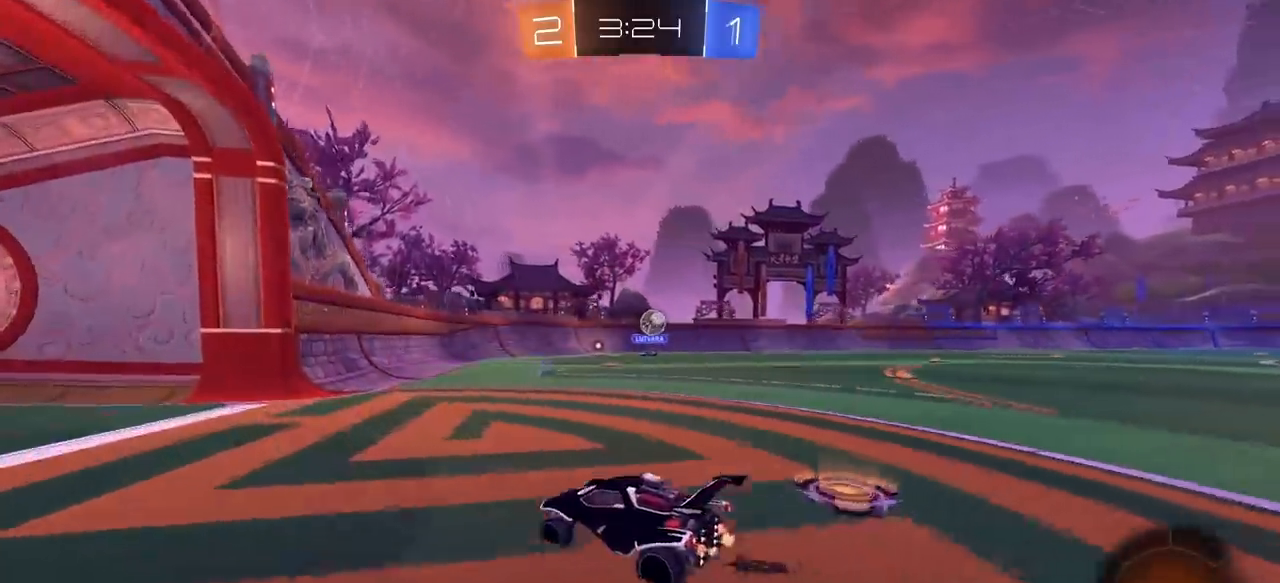
{"keys": ["d", "s"], "mouse": [], "mouse_move": "still", "events": [[83, "d", "down"], [317, "w", "up"], [467, "s", "down"]]}
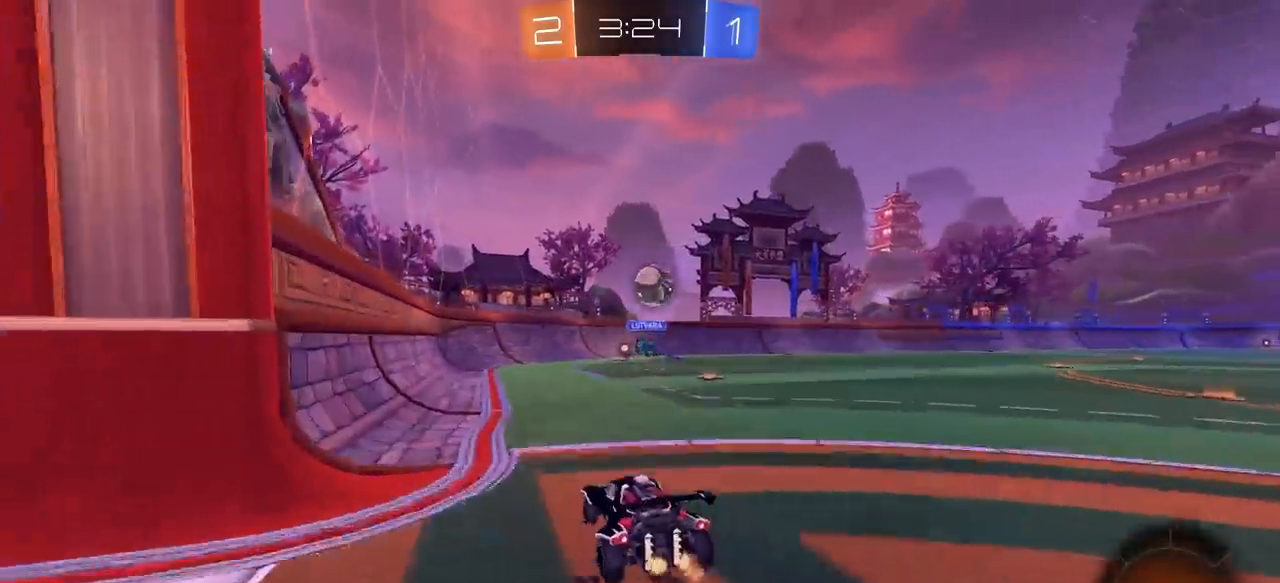
{"keys": ["s"], "mouse": [], "mouse_move": "still", "events": [[17, "d", "up"], [100, "a", "down"], [333, "a", "up"]]}
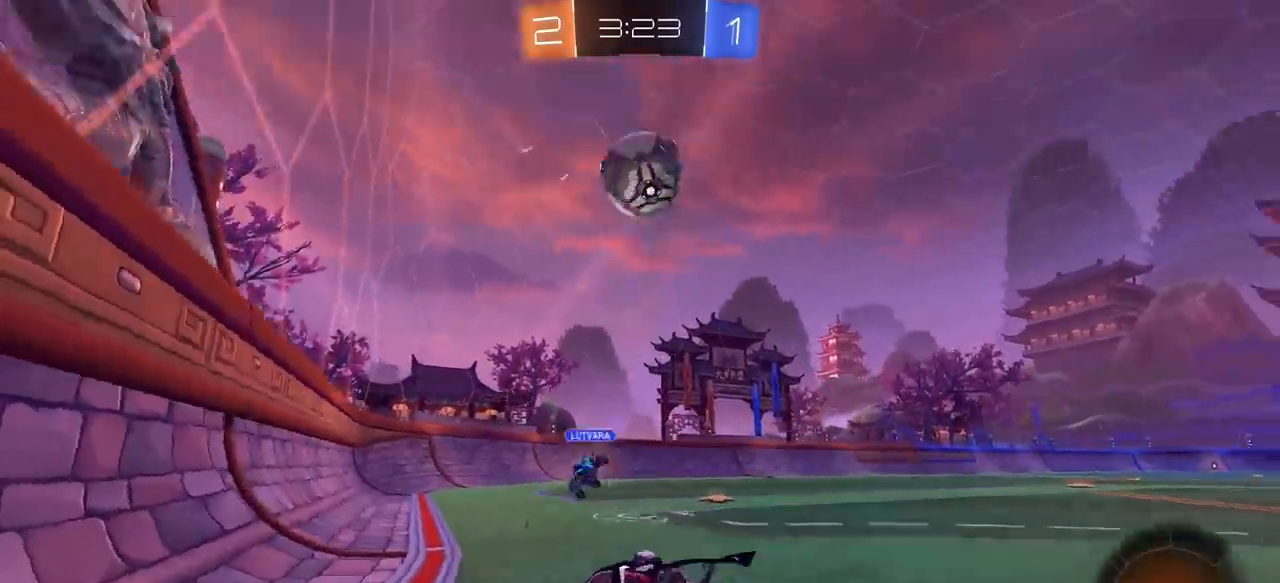
{"keys": ["space"], "mouse": [], "mouse_move": "still", "events": [[300, "a", "down"], [350, "mouse_right", "down"], [500, "a", "up"], [500, "mouse_right", "up"], [500, "s", "up"], [500, "space", "down"]]}
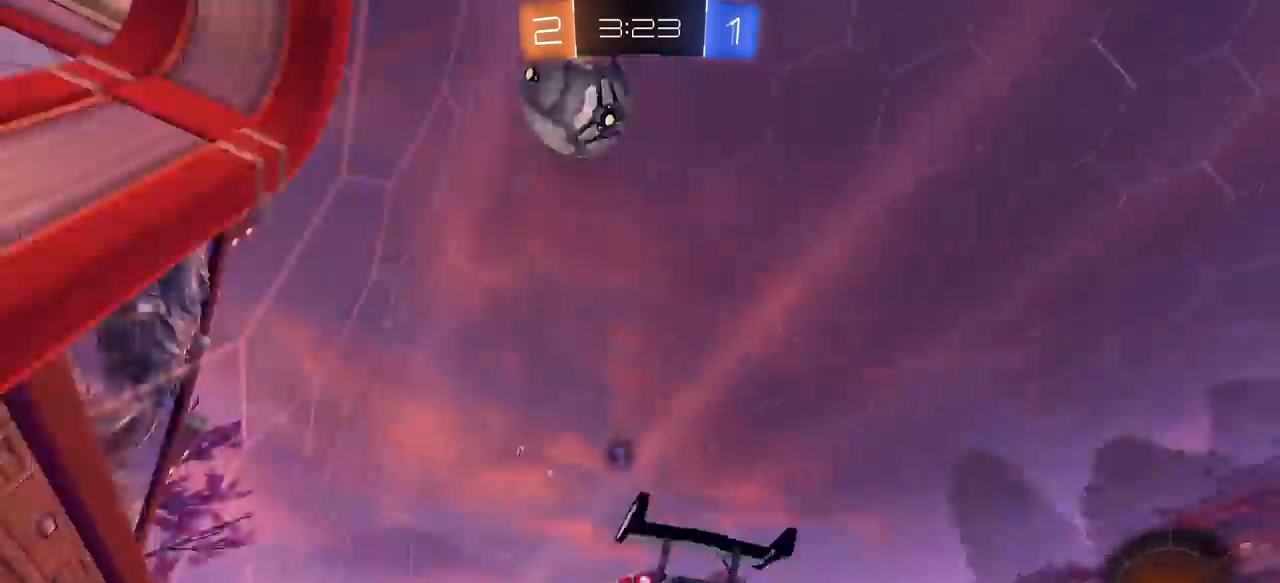
{"keys": [], "mouse": [], "mouse_move": "still", "events": [[83, "a", "down"], [183, "space", "up"], [233, "e", "down"], [367, "e", "up"], [467, "a", "up"]]}
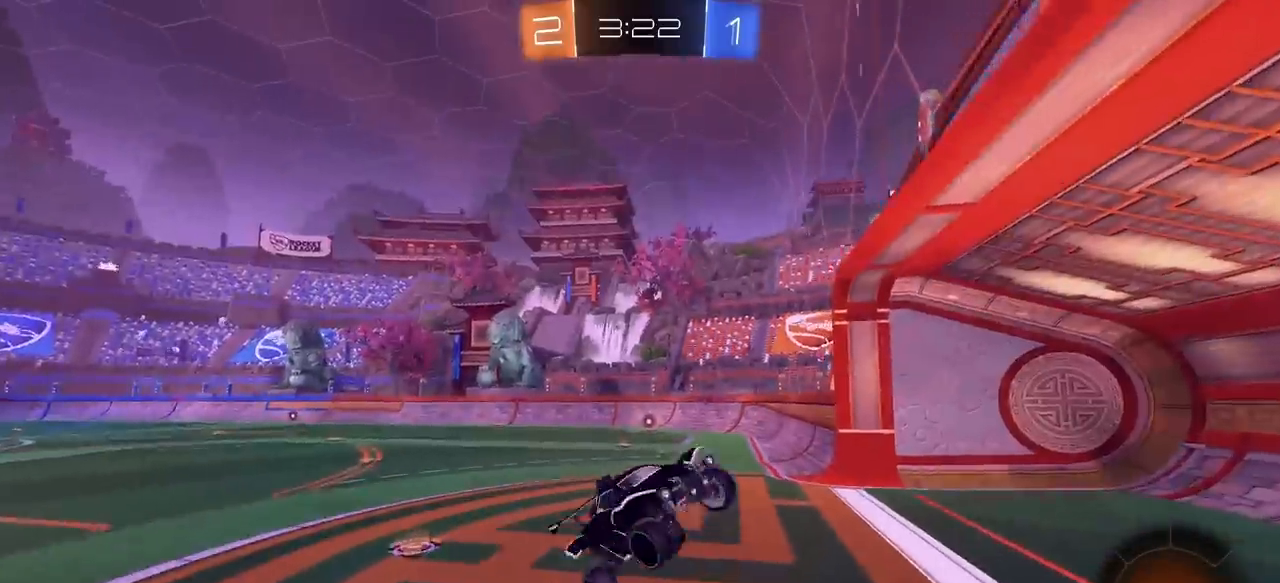
{"keys": [], "mouse": [], "mouse_move": "still", "events": [[100, "a", "down"], [150, "e", "down"], [200, "a", "up"], [250, "w", "down"], [333, "e", "up"], [383, "w", "up"]]}
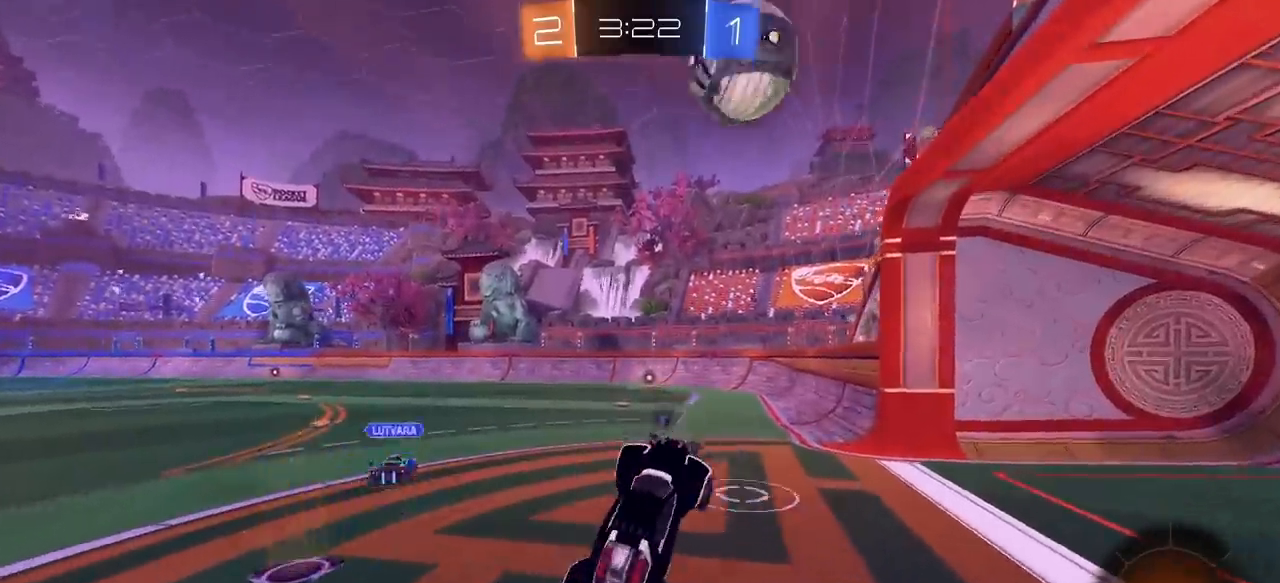
{"keys": ["d"], "mouse": [], "mouse_move": "still", "events": [[117, "w", "down"], [217, "mouse_right", "down"], [267, "d", "down"], [300, "mouse_right", "up"], [300, "space", "down"], [400, "w", "up"], [500, "space", "up"]]}
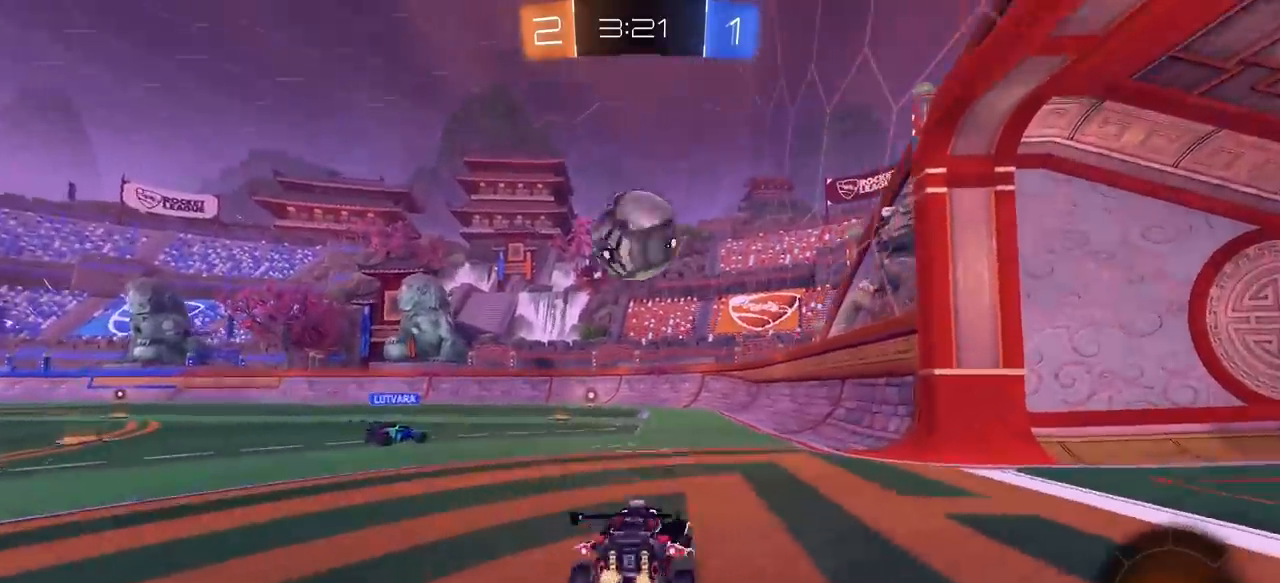
{"keys": ["w"], "mouse": [], "mouse_move": "still", "events": [[133, "s", "down"], [317, "d", "up"], [317, "s", "up"], [417, "w", "down"]]}
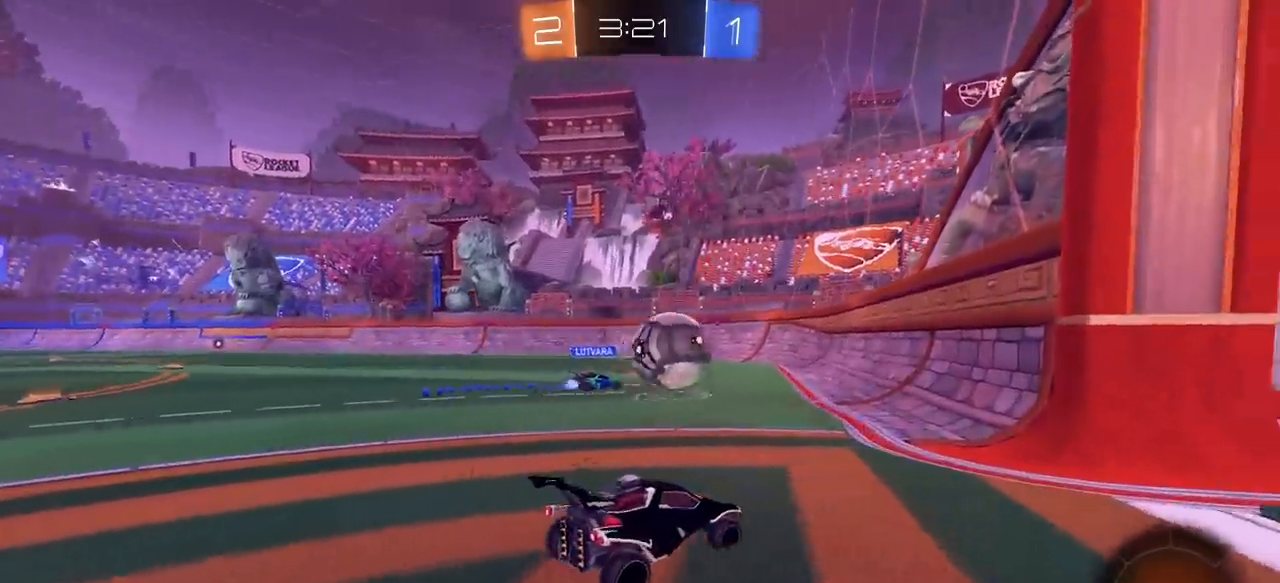
{"keys": ["d", "w"], "mouse": [], "mouse_move": "still", "events": [[100, "a", "down"], [283, "a", "up"], [383, "d", "down"]]}
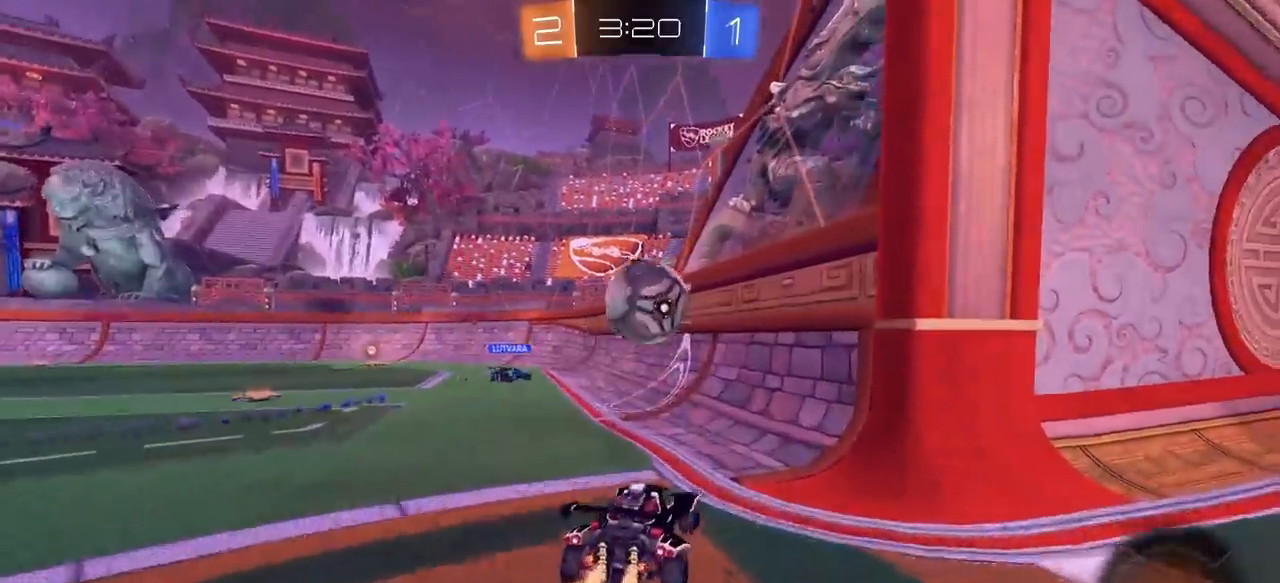
{"keys": ["a", "w"], "mouse": [], "mouse_move": "still", "events": [[117, "d", "up"], [217, "d", "down"], [300, "d", "up"], [350, "a", "down"]]}
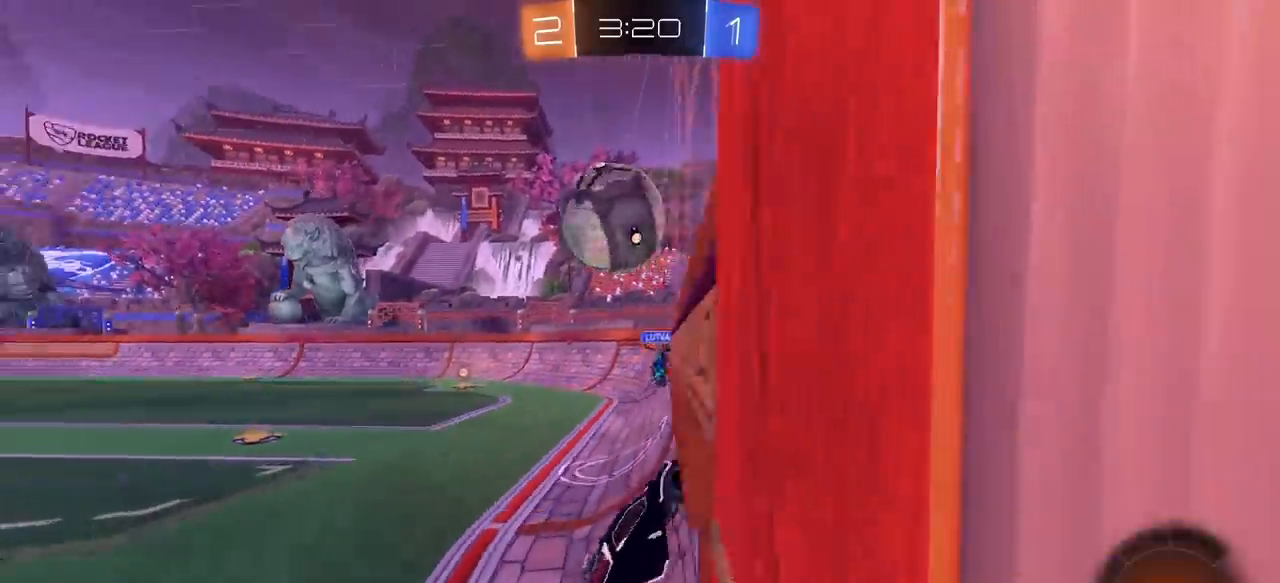
{"keys": ["d", "w"], "mouse": [], "mouse_move": "still", "events": [[50, "a", "up"], [317, "d", "down"], [417, "w", "up"], [467, "w", "down"]]}
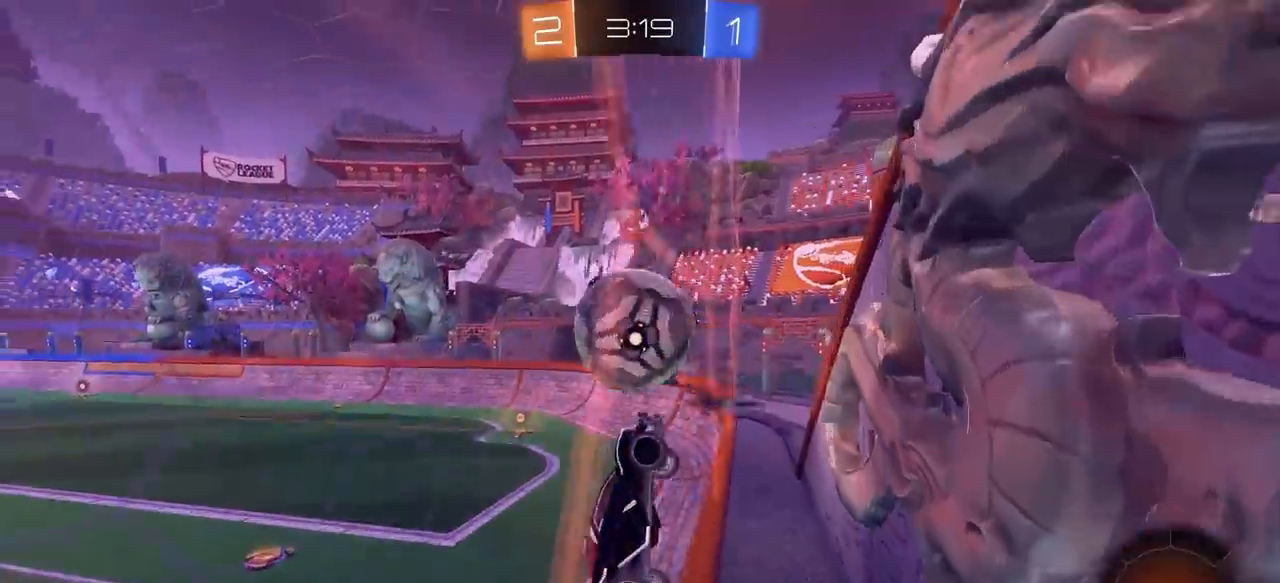
{"keys": ["d", "e", "w"], "mouse": [], "mouse_move": "still", "events": [[17, "e", "down"], [200, "e", "up"], [383, "e", "down"]]}
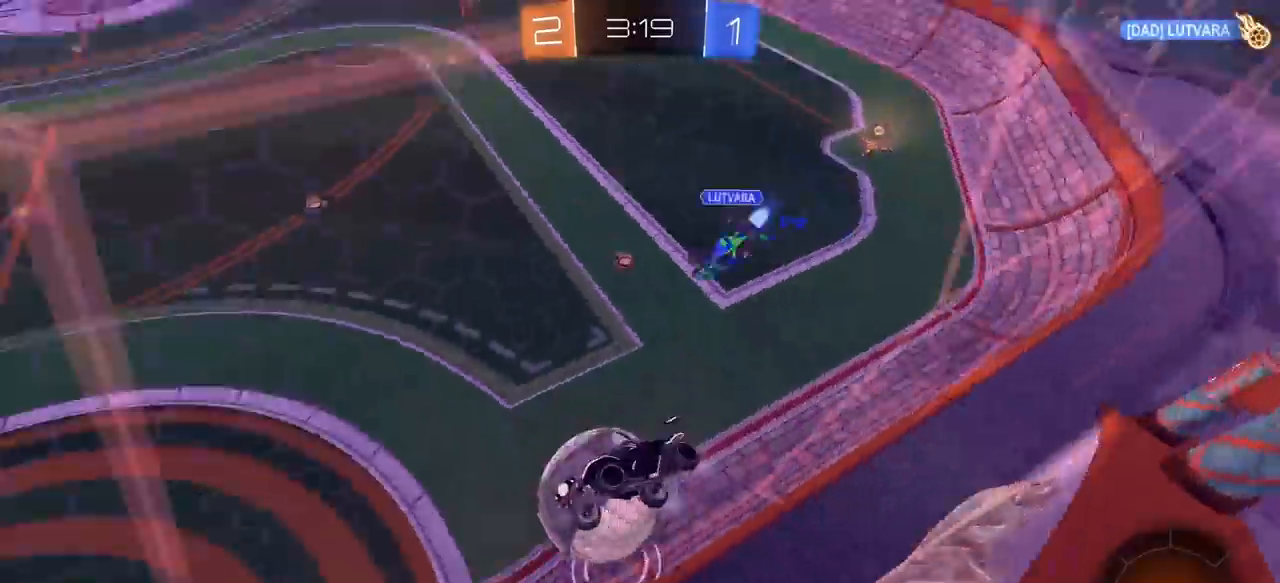
{"keys": ["d", "w"], "mouse": ["left"], "mouse_move": "still", "events": [[17, "e", "up"], [217, "mouse_left", "down"], [267, "d", "up"], [500, "d", "down"]]}
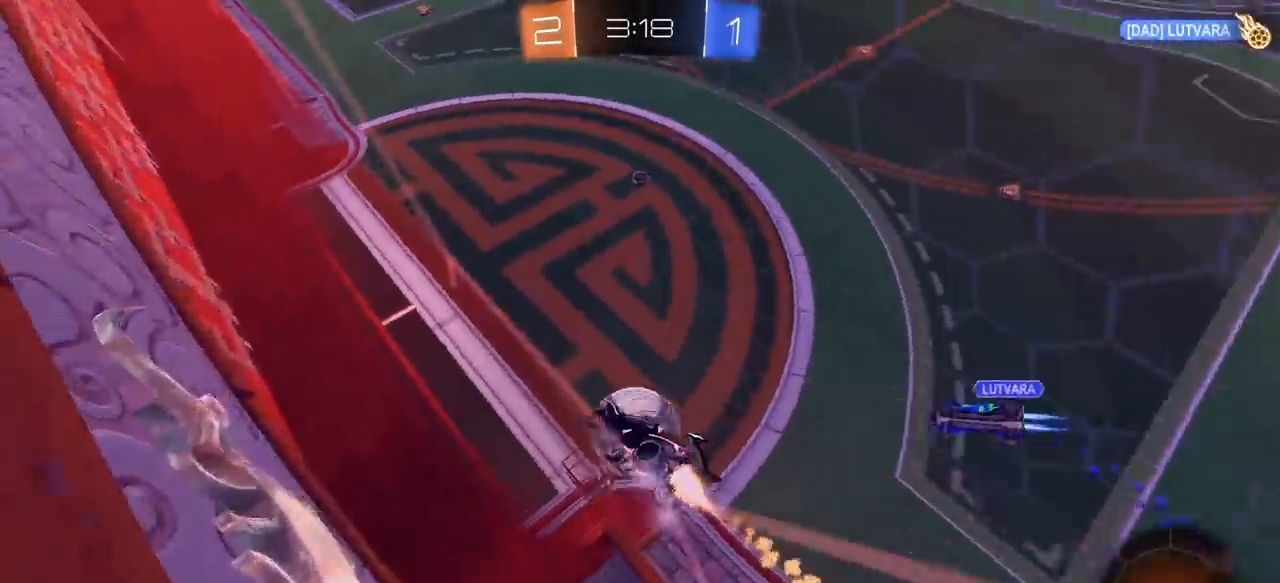
{"keys": ["e", "w"], "mouse": ["right"], "mouse_move": "still", "events": [[83, "mouse_left", "up"], [83, "w", "up"], [133, "d", "up"], [317, "e", "down"], [317, "w", "down"], [367, "mouse_right", "down"]]}
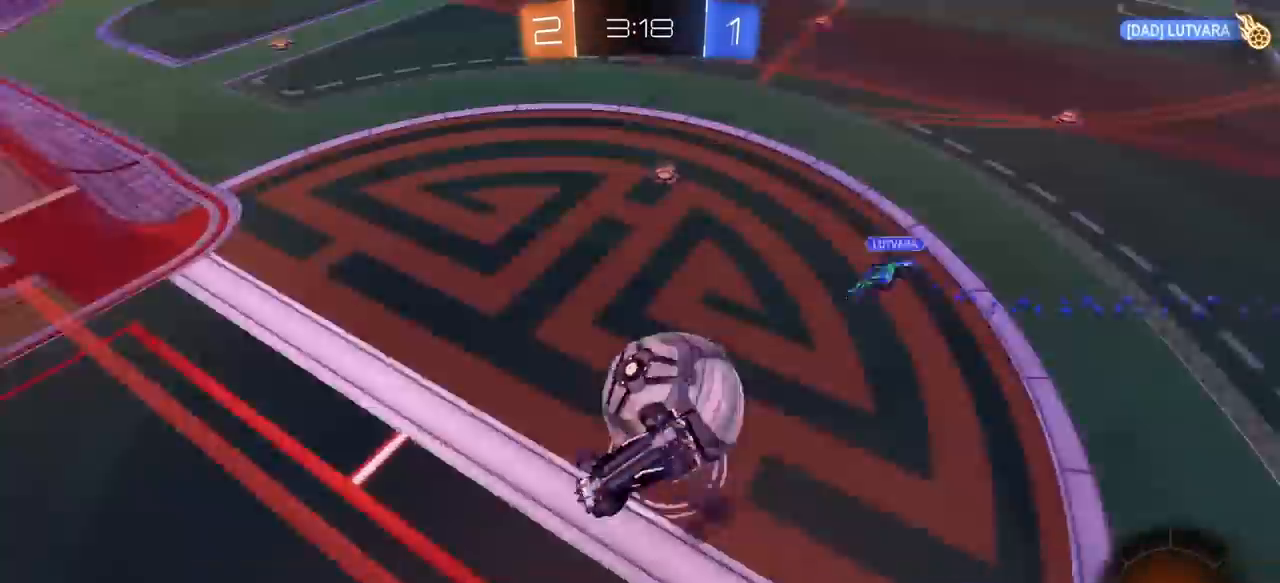
{"keys": ["s"], "mouse": [], "mouse_move": "still", "events": [[17, "mouse_right", "up"], [150, "w", "up"], [250, "e", "up"], [483, "s", "down"]]}
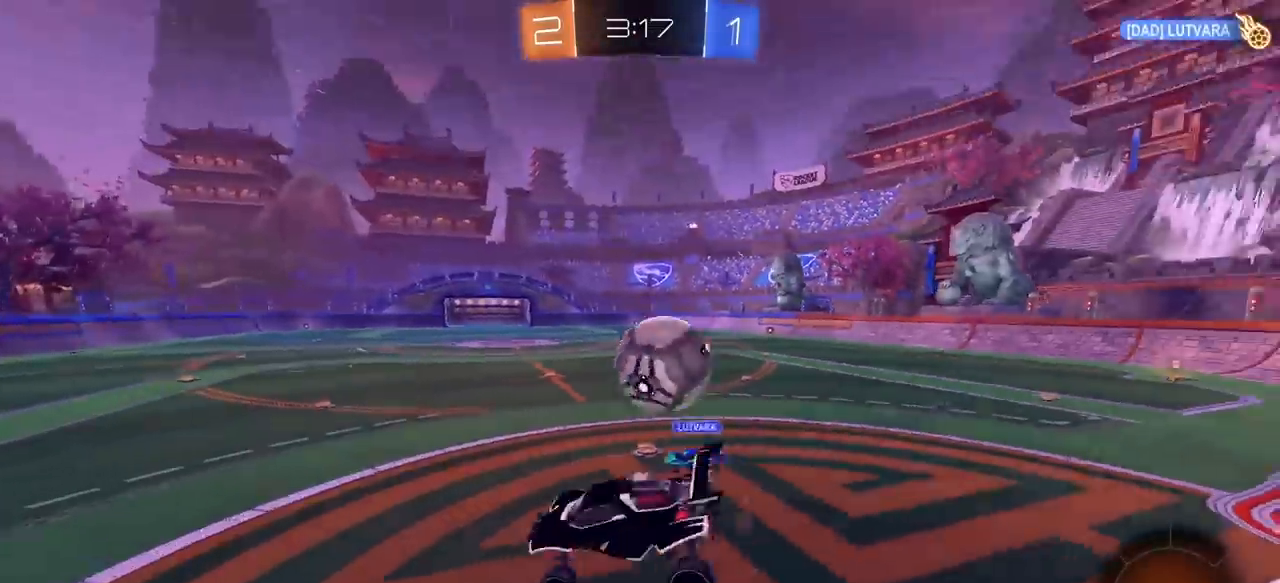
{"keys": [], "mouse": [], "mouse_move": "still", "events": [[67, "q", "down"], [267, "q", "up"], [450, "s", "up"]]}
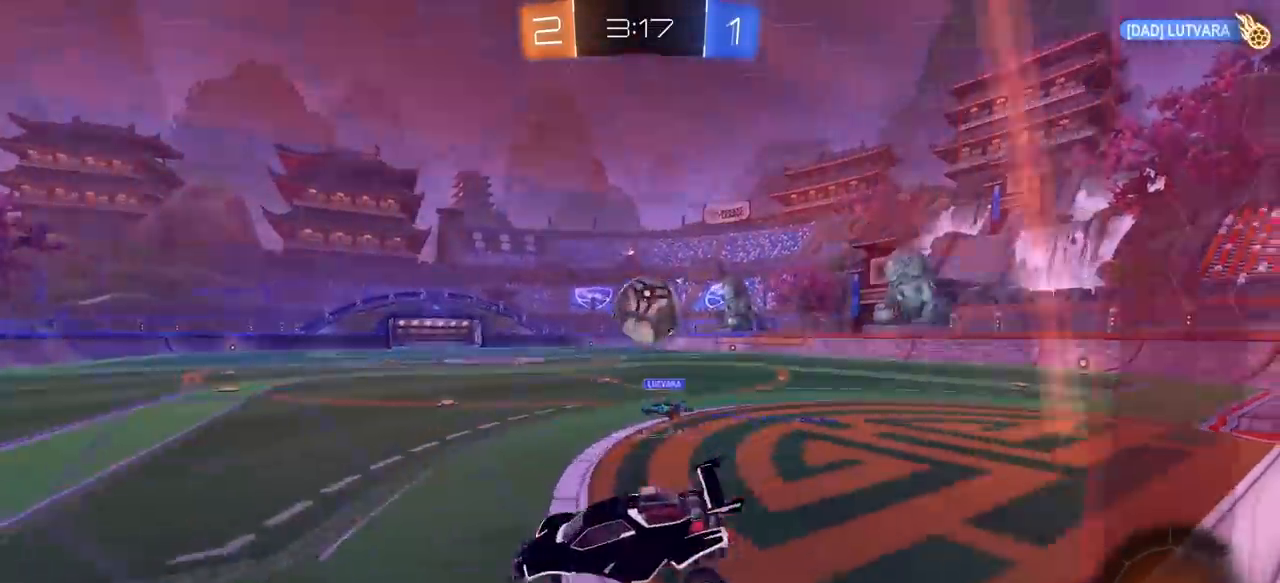
{"keys": ["d"], "mouse": [], "mouse_move": "still", "events": [[267, "d", "down"], [317, "s", "down"], [467, "s", "up"]]}
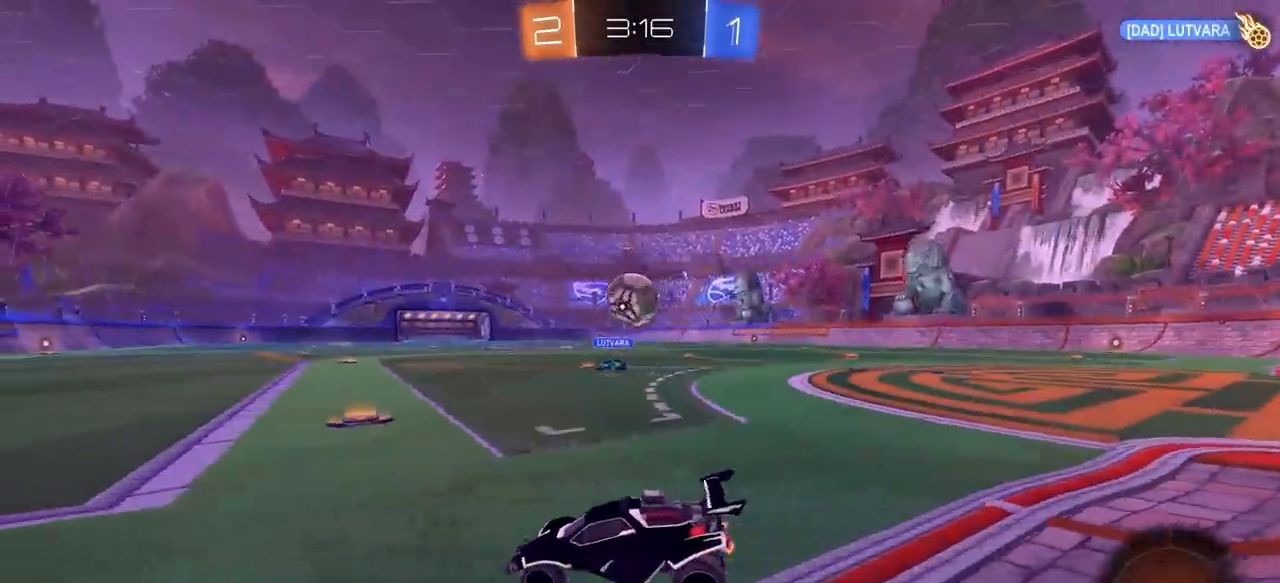
{"keys": ["d", "w"], "mouse": [], "mouse_move": "still", "events": [[50, "w", "down"], [283, "d", "up"], [433, "d", "down"]]}
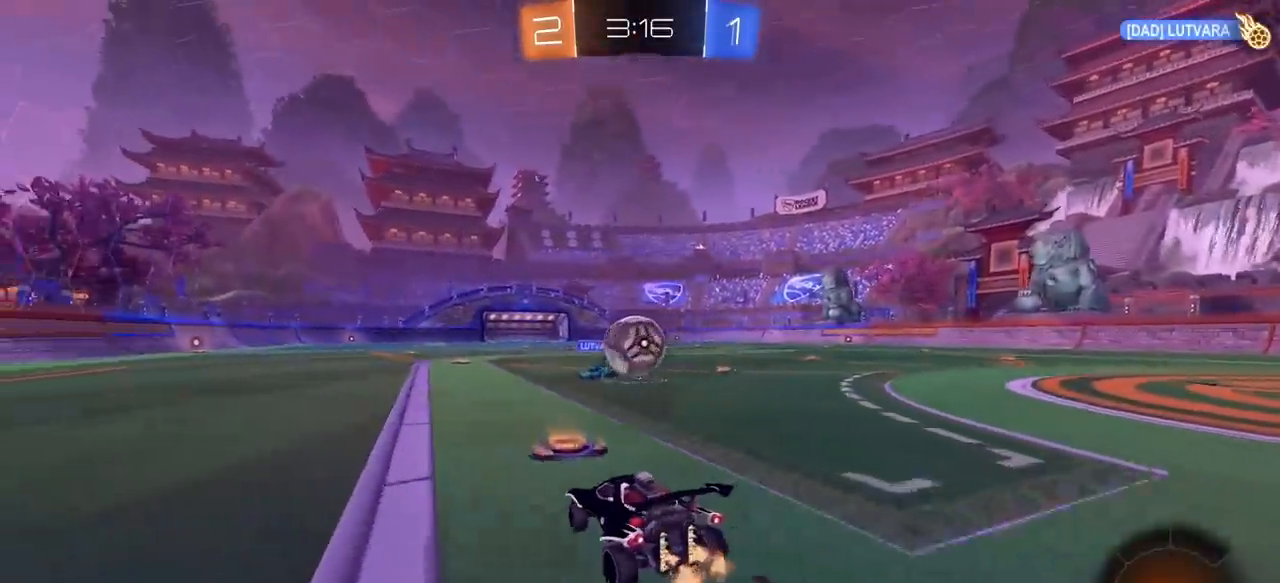
{"keys": ["w"], "mouse": ["left"], "mouse_move": "still", "events": [[67, "d", "up"], [167, "d", "down"], [267, "d", "up"], [267, "mouse_left", "down"], [300, "d", "down"], [400, "mouse_right", "down"], [500, "d", "up"], [500, "mouse_right", "up"]]}
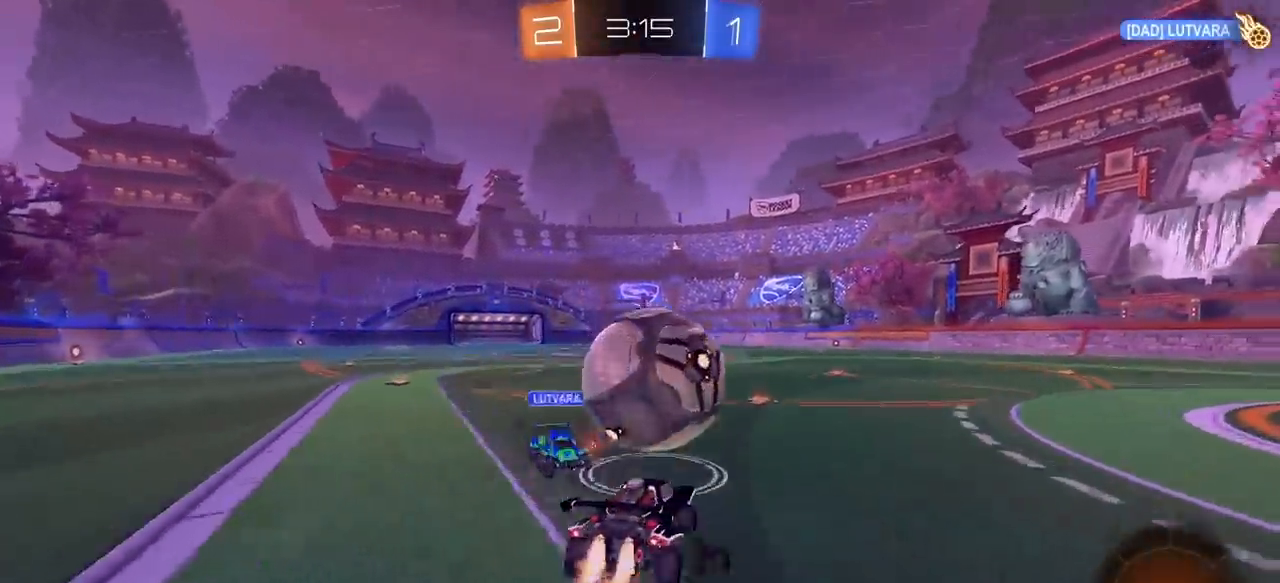
{"keys": [], "mouse": [], "mouse_move": "still", "events": [[33, "d", "down"], [33, "mouse_right", "down"], [183, "mouse_left", "up"], [183, "mouse_right", "up"], [267, "d", "up"], [317, "w", "up"]]}
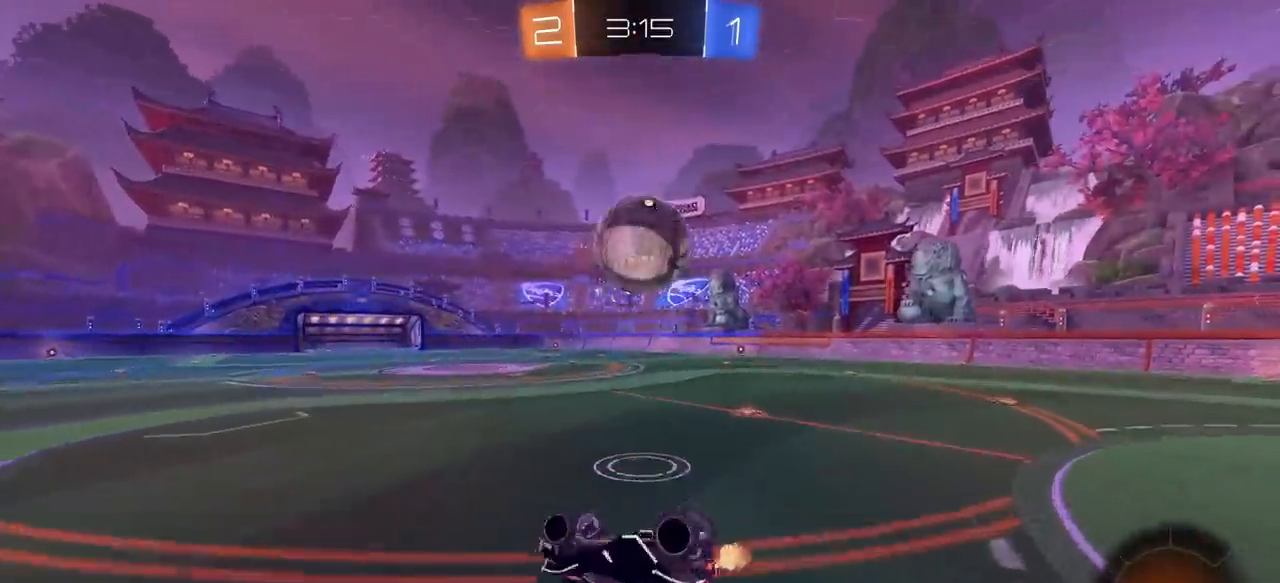
{"keys": [], "mouse": ["left"], "mouse_move": "still", "events": [[17, "e", "down"], [250, "e", "up"], [383, "d", "down"], [383, "mouse_left", "down"], [483, "d", "up"]]}
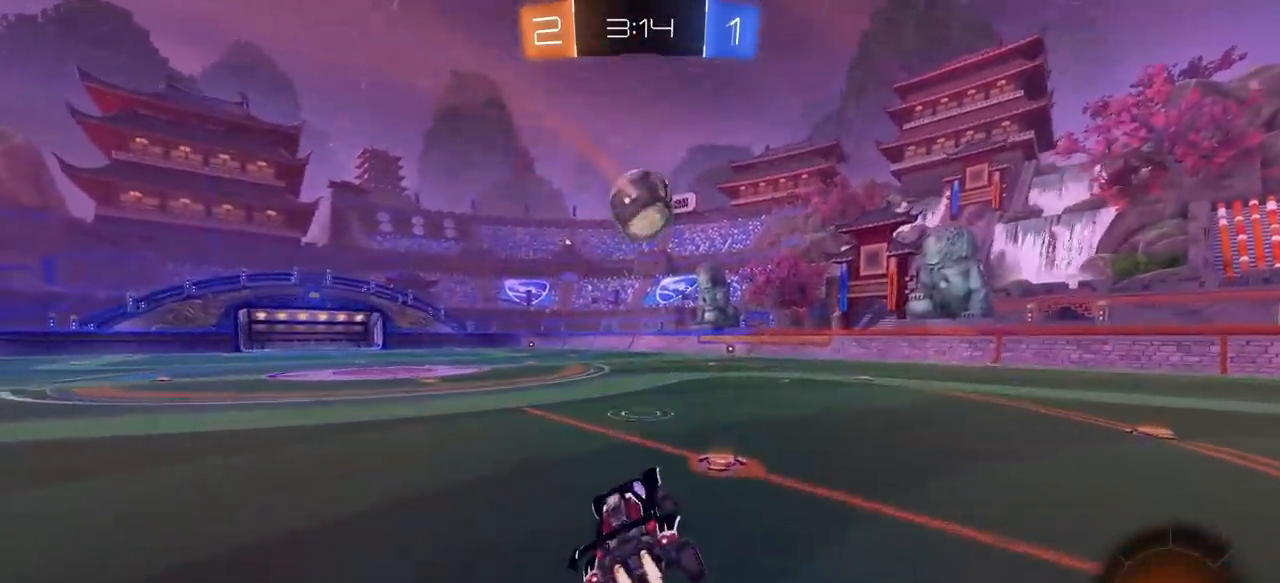
{"keys": ["e", "w"], "mouse": ["left"], "mouse_move": "still", "events": [[300, "w", "down"], [350, "a", "down"], [450, "e", "down"], [450, "mouse_right", "down"], [500, "a", "up"], [500, "mouse_right", "up"]]}
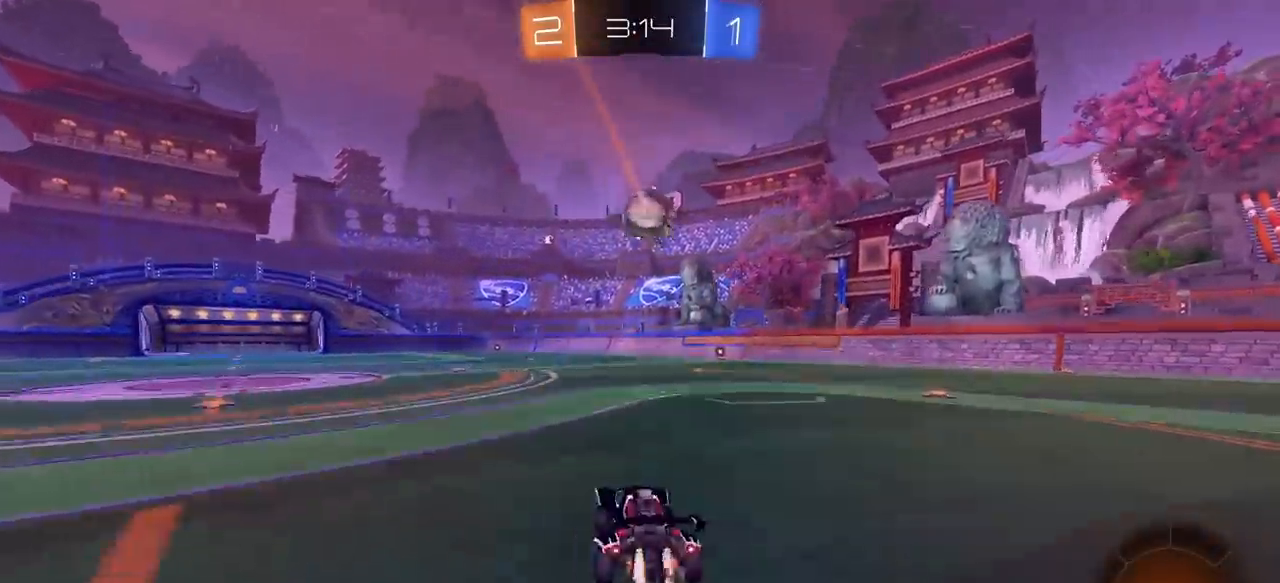
{"keys": [], "mouse": [], "mouse_move": "still", "events": [[83, "mouse_right", "down"], [183, "mouse_left", "up"], [183, "mouse_right", "up"], [233, "e", "up"], [283, "w", "up"], [317, "mouse_wheel", "down"], [500, "mouse_wheel", "up"]]}
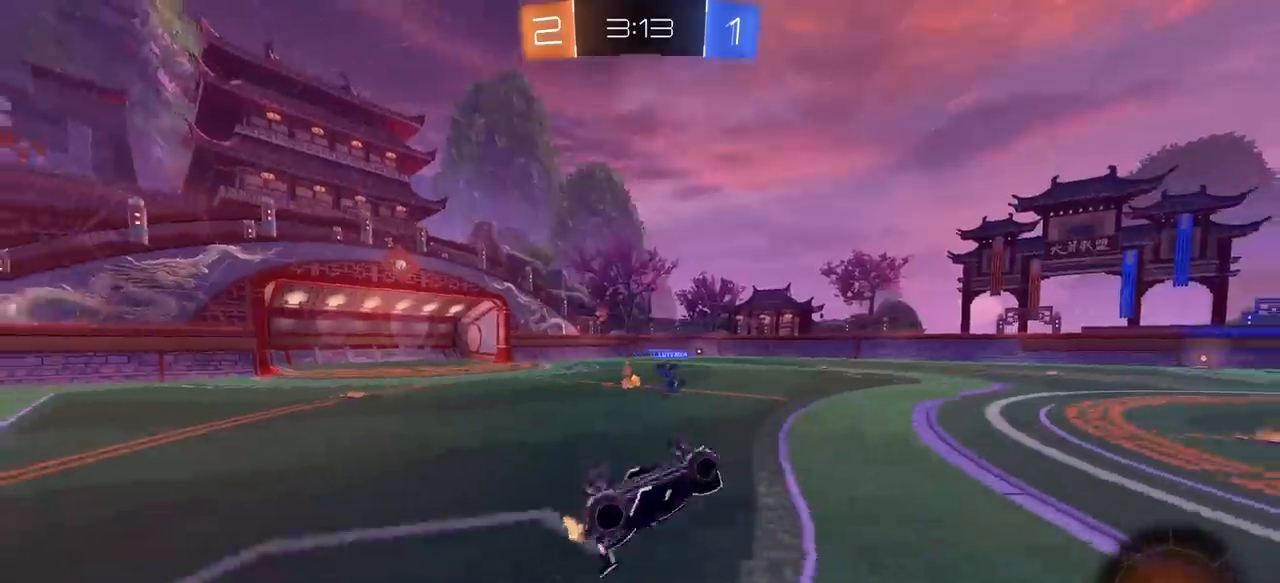
{"keys": [], "mouse": [], "mouse_move": "still", "events": [[150, "d", "down"], [283, "d", "up"]]}
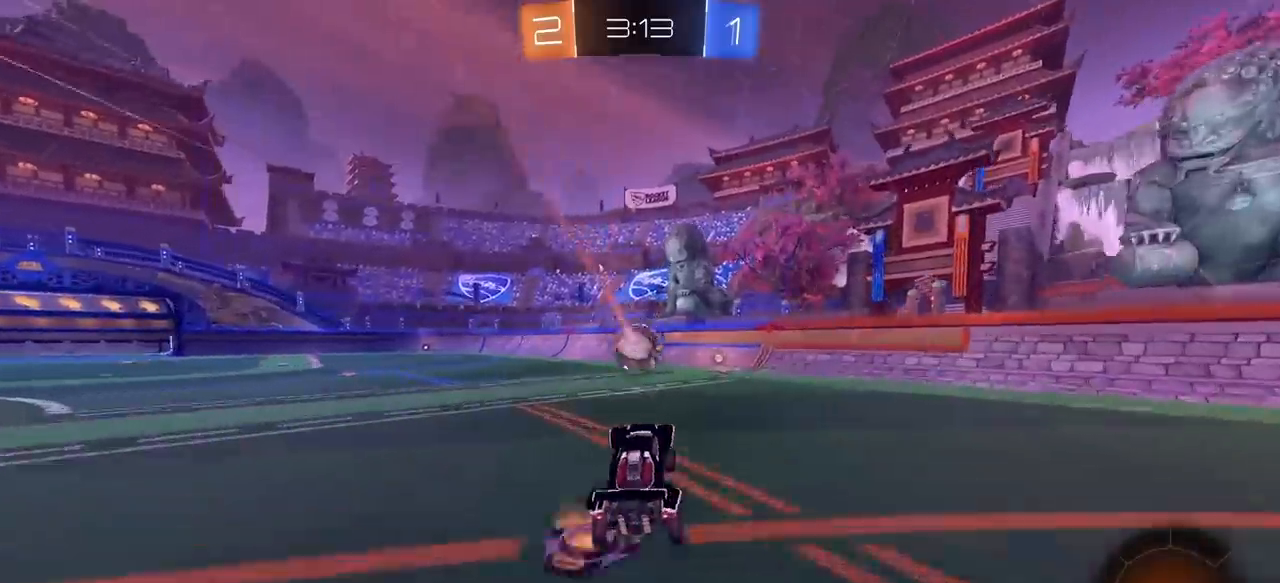
{"keys": ["w"], "mouse": [], "mouse_move": "still", "events": [[17, "d", "down"], [67, "w", "down"], [117, "d", "up"]]}